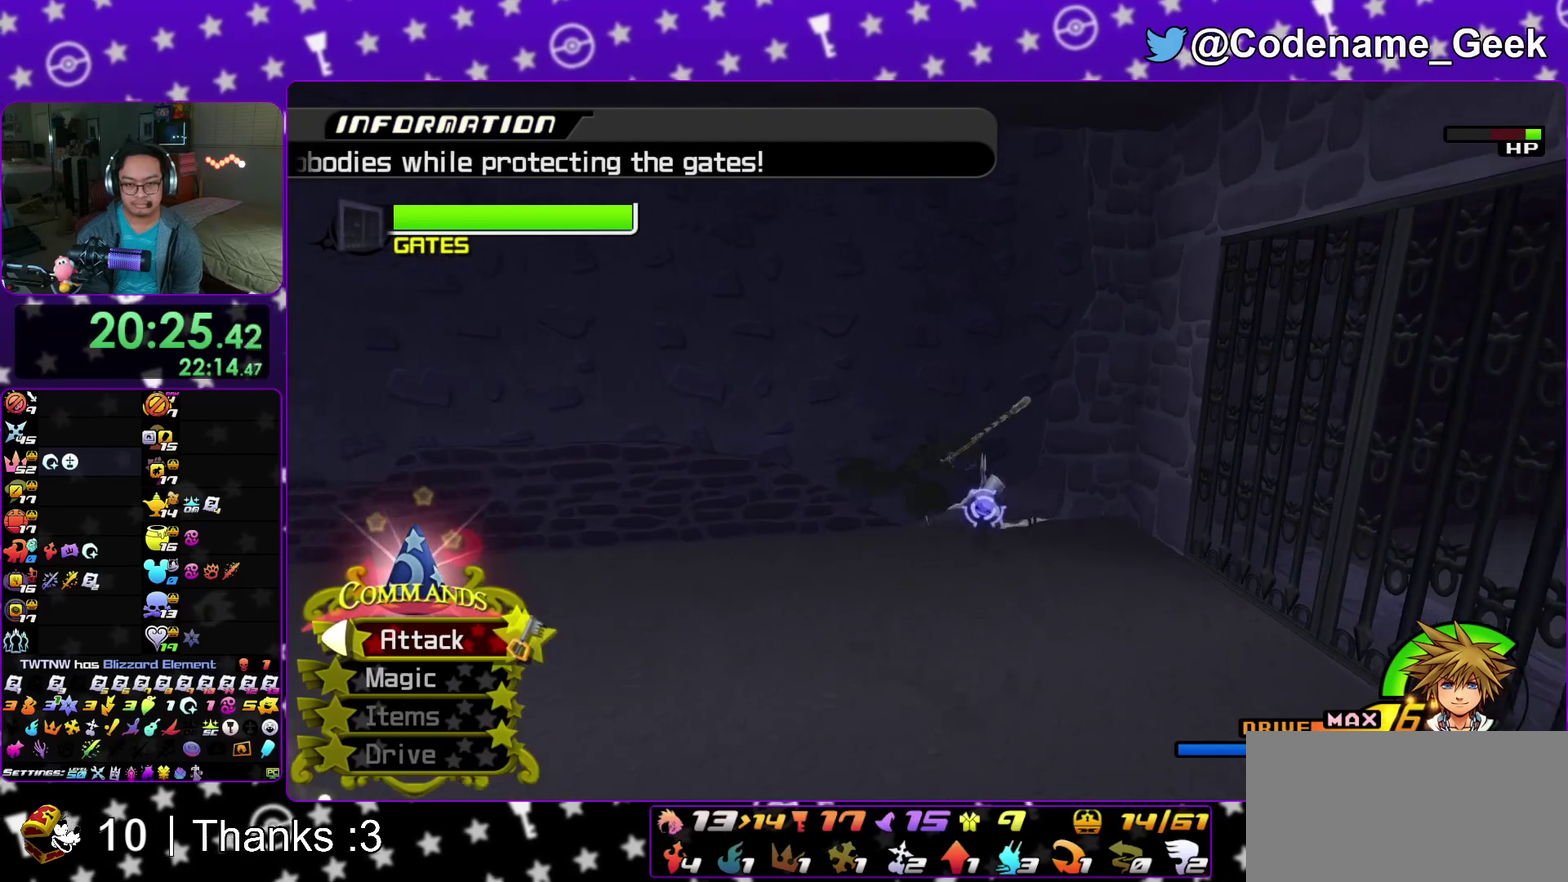
Gameplay with a controller (Nintendo layout); each line is a JSON object with the inputs held at the frame after it (dt_ms = milliseconds from this image to that frame). "events" lists button and stick changes between this image and that frame as [ms after this image, input, new state], when the widget could be followed in between. This overlay highlights the sticks when they move; stick clicks (L3 R3) are not distinguishable. Not read: HOME L3 R3 SELECT START.
{"dt_ms": 300, "buttons": ["A"], "left_stick": "center", "right_stick": "center", "events": [[17, "A", "down"], [183, "A", "up"], [233, "left_stick", "center"], [250, "A", "down"]]}
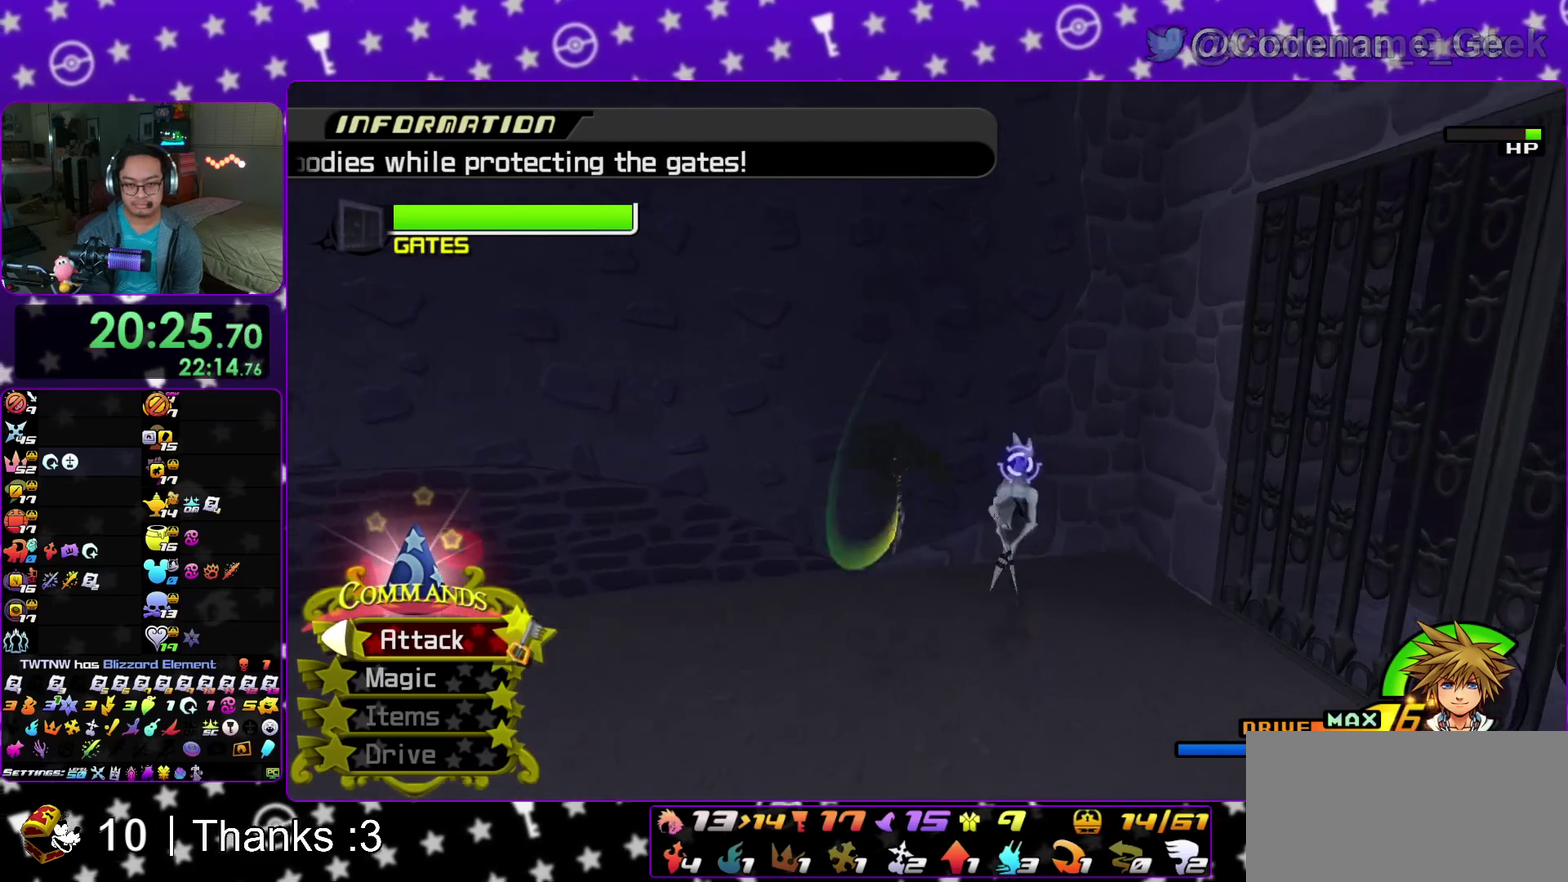
{"dt_ms": 900, "buttons": ["A"], "left_stick": "center", "right_stick": "down-left", "events": [[100, "A", "up"], [183, "A", "down"], [183, "right_stick", "down"], [233, "right_stick", "down-left"], [317, "A", "up"], [367, "A", "down"], [517, "A", "up"], [567, "A", "down"], [683, "A", "up"], [867, "A", "down"]]}
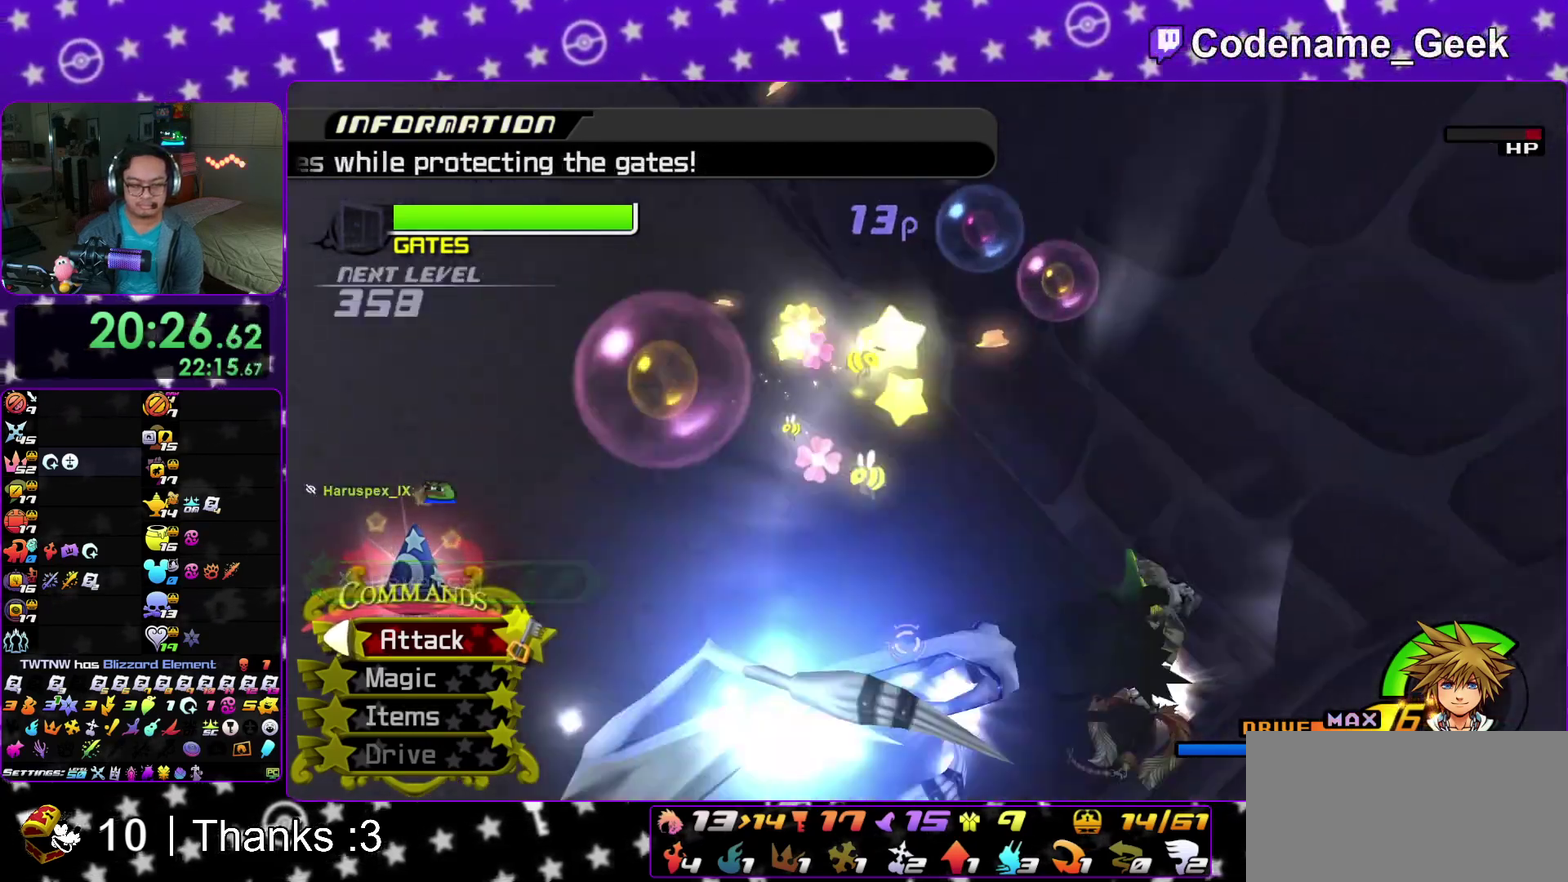
{"dt_ms": 300, "buttons": [], "left_stick": "center", "right_stick": "center", "events": [[100, "A", "up"], [217, "A", "down"], [267, "right_stick", "center"], [300, "A", "up"]]}
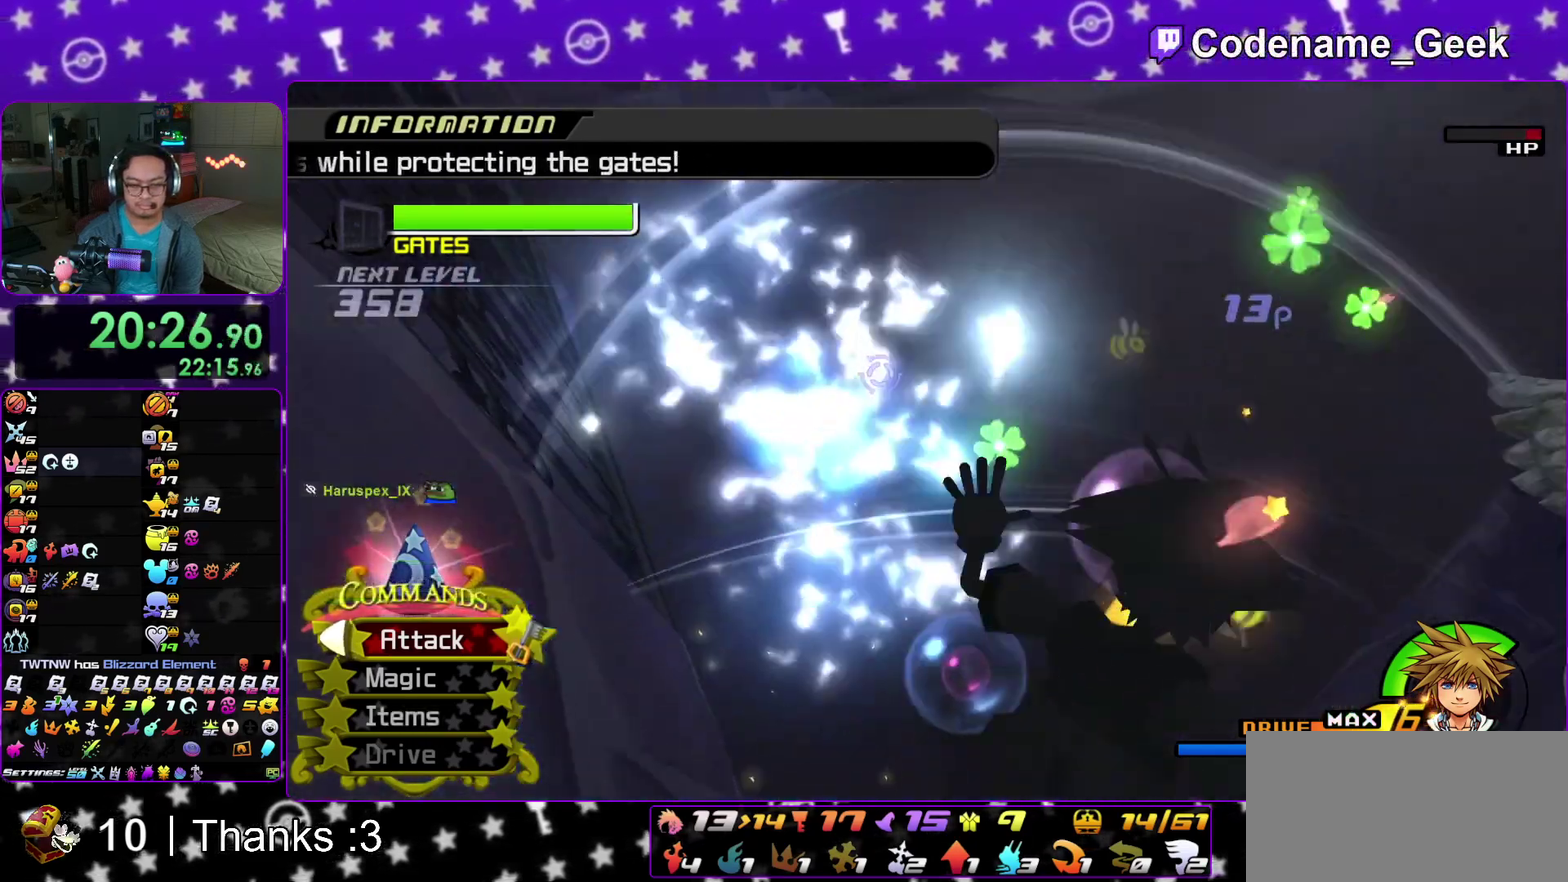
{"dt_ms": 600, "buttons": [], "left_stick": "down-right", "right_stick": "right", "events": [[350, "right_stick", "right"], [367, "left_stick", "down-right"], [500, "right_stick", "center"], [583, "right_stick", "right"]]}
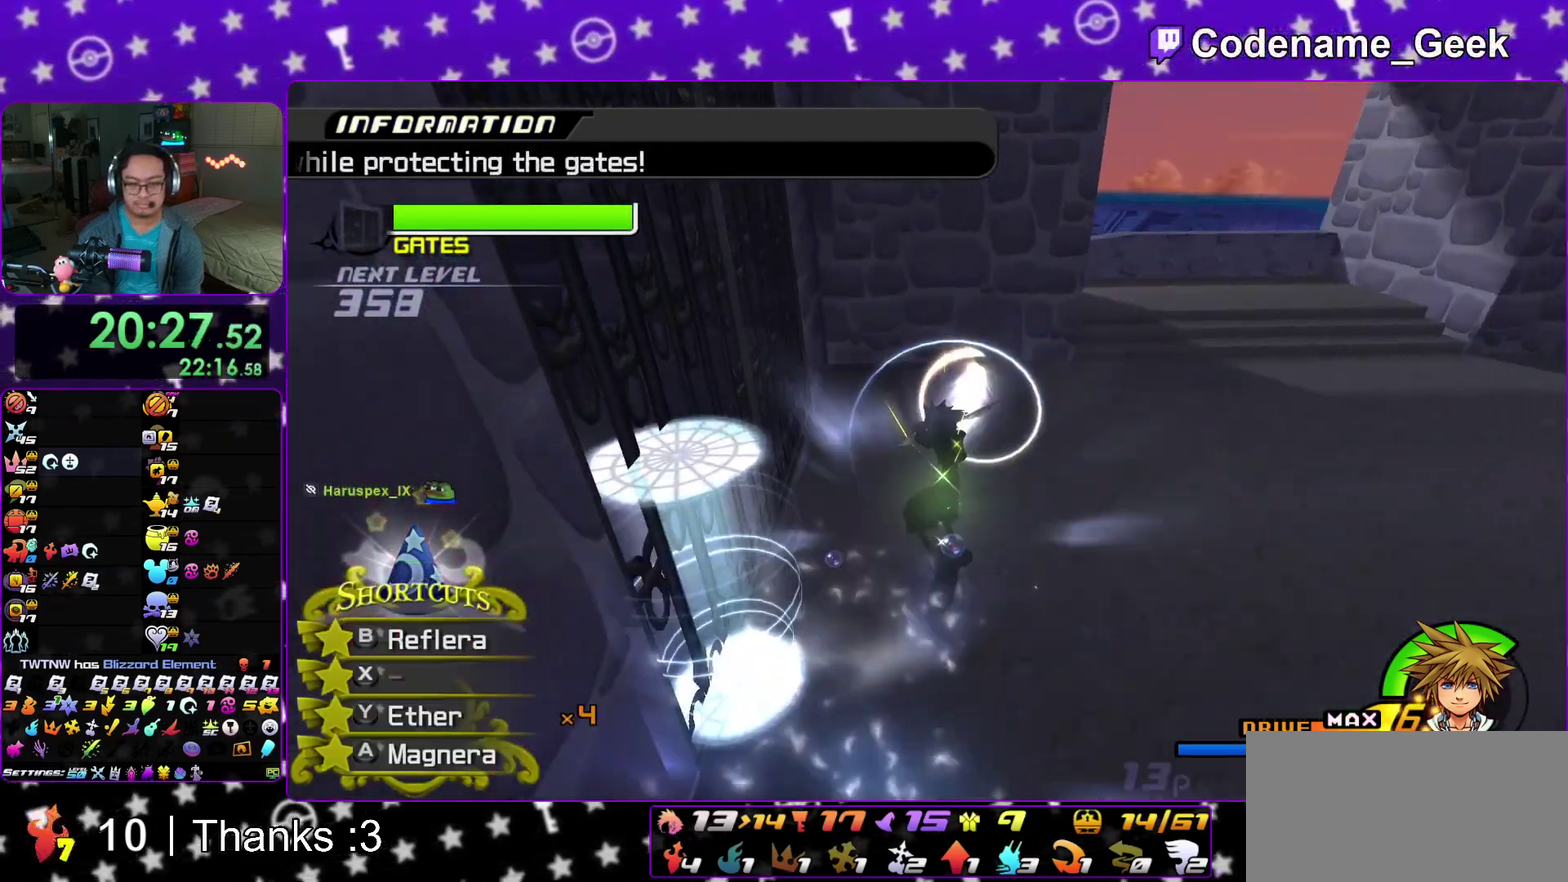
{"dt_ms": 400, "buttons": [], "left_stick": "down-right", "right_stick": "center", "events": [[333, "right_stick", "center"]]}
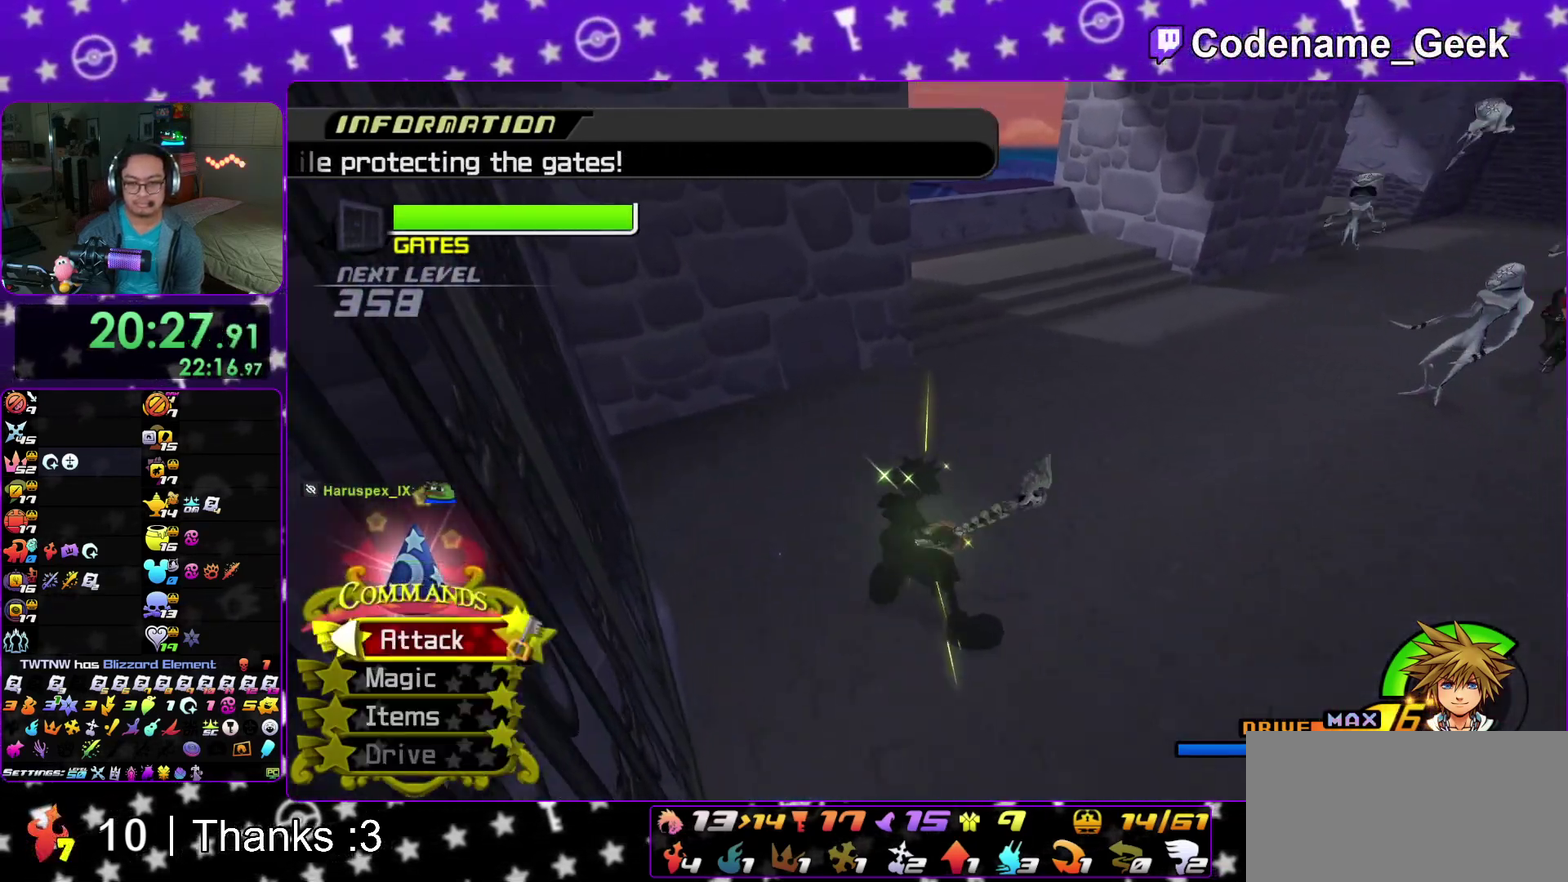
{"dt_ms": 500, "buttons": ["Y"], "left_stick": "right", "right_stick": "center", "events": [[267, "B", "down"], [300, "left_stick", "right"], [350, "B", "up"], [433, "B", "down"], [500, "B", "up"], [500, "Y", "down"]]}
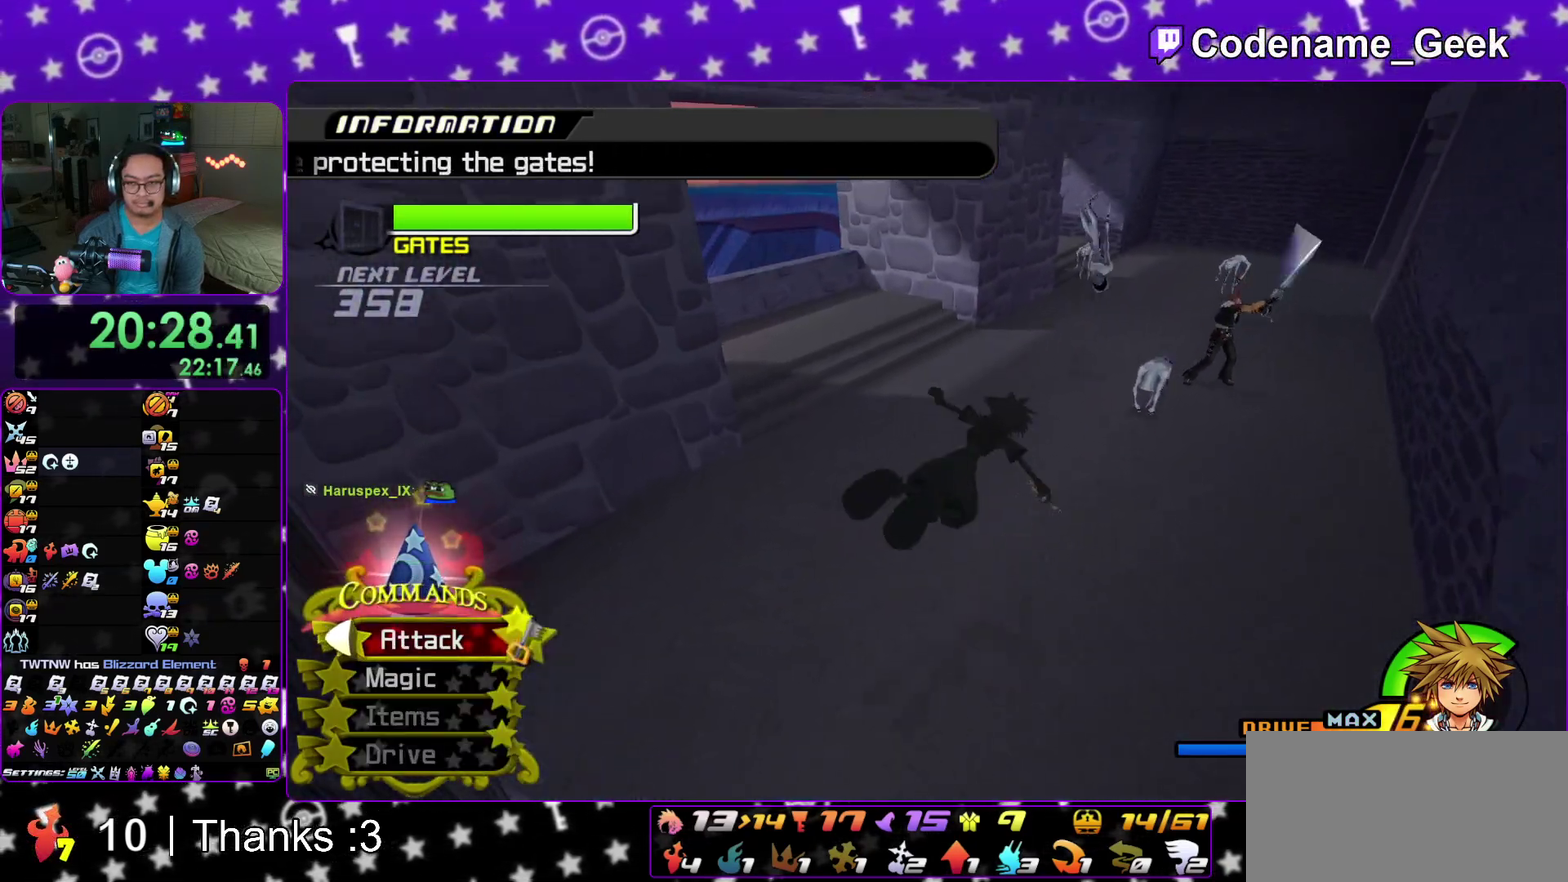
{"dt_ms": 500, "buttons": ["A"], "left_stick": "right", "right_stick": "center", "events": [[150, "Y", "up"], [233, "A", "down"], [333, "A", "up"], [433, "A", "down"]]}
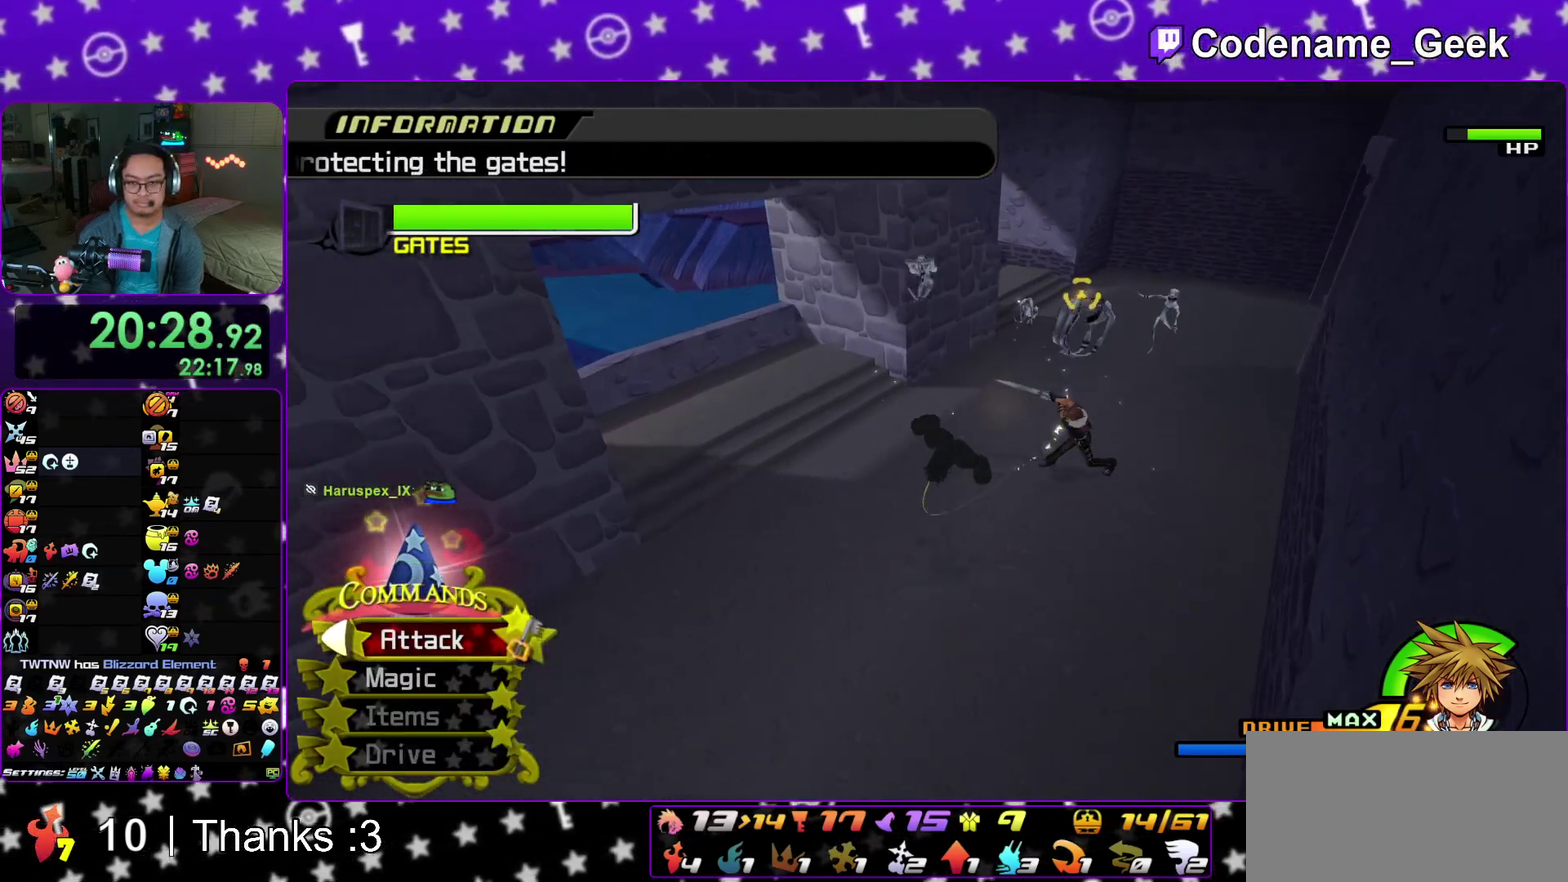
{"dt_ms": 300, "buttons": ["A"], "left_stick": "right", "right_stick": "center", "events": [[83, "A", "up"], [167, "A", "down"]]}
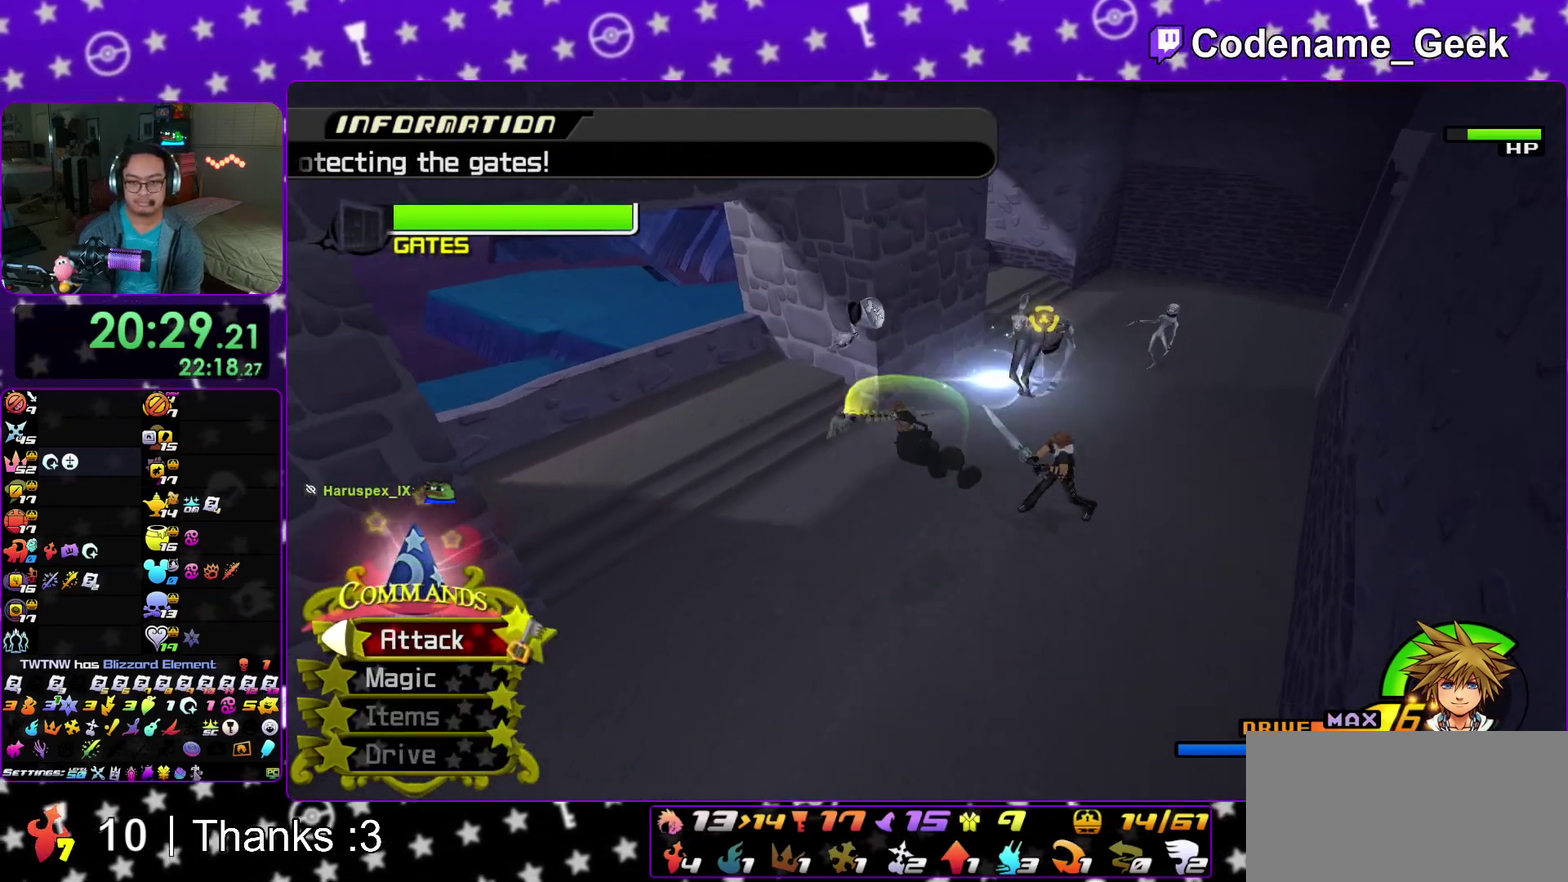
{"dt_ms": 700, "buttons": [], "left_stick": "left", "right_stick": "down", "events": [[17, "A", "up"], [100, "A", "down"], [117, "left_stick", "center"], [233, "A", "up"], [250, "left_stick", "left"], [617, "right_stick", "down"]]}
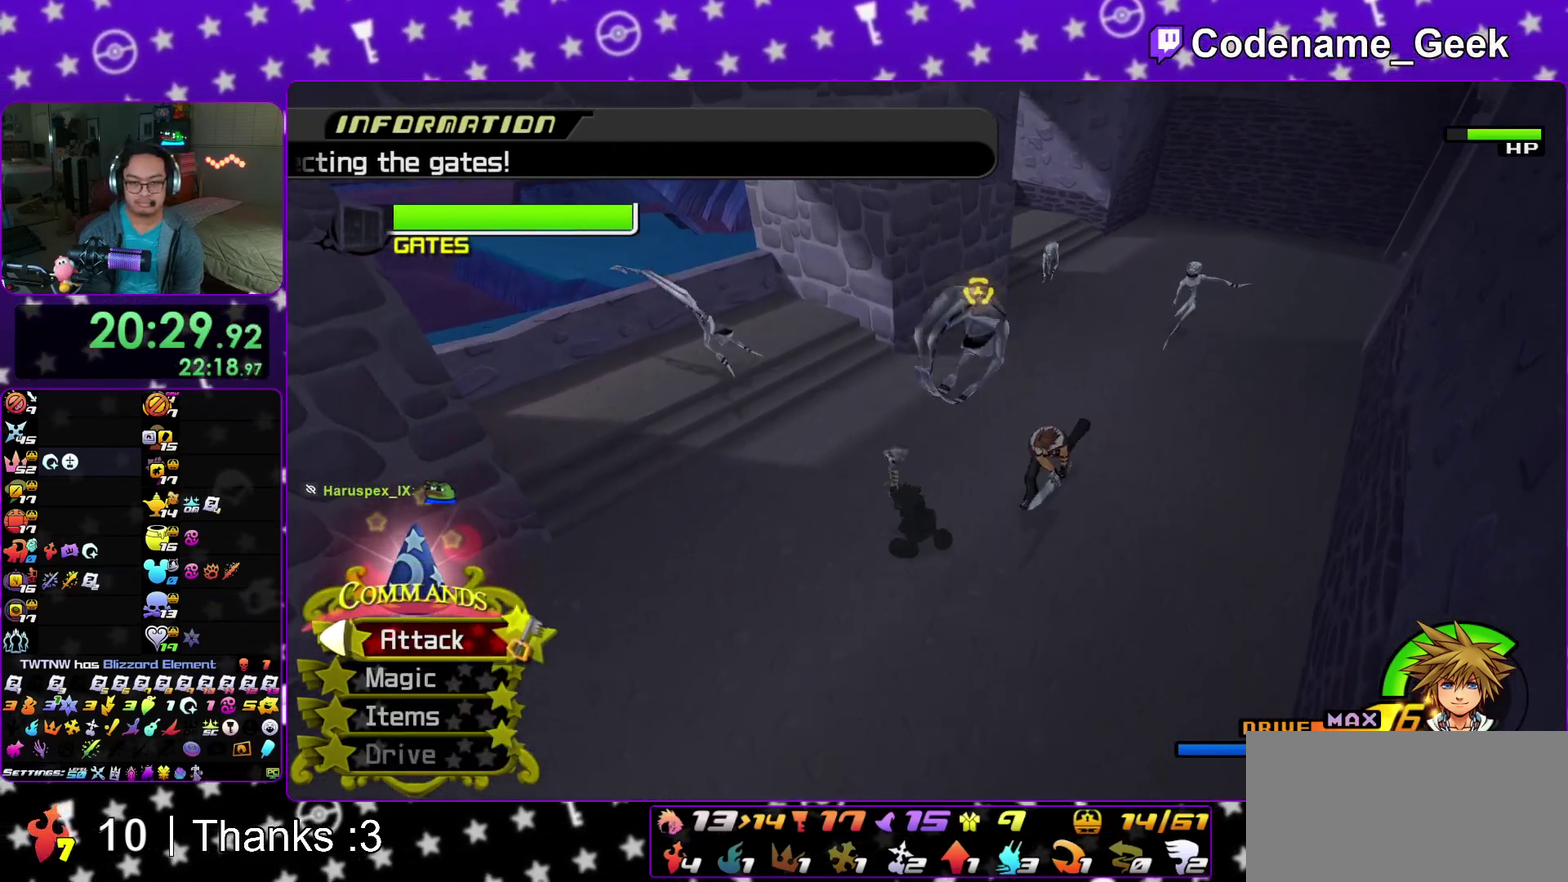
{"dt_ms": 400, "buttons": [], "left_stick": "left", "right_stick": "center", "events": [[50, "right_stick", "center"], [200, "B", "down"], [333, "B", "up"]]}
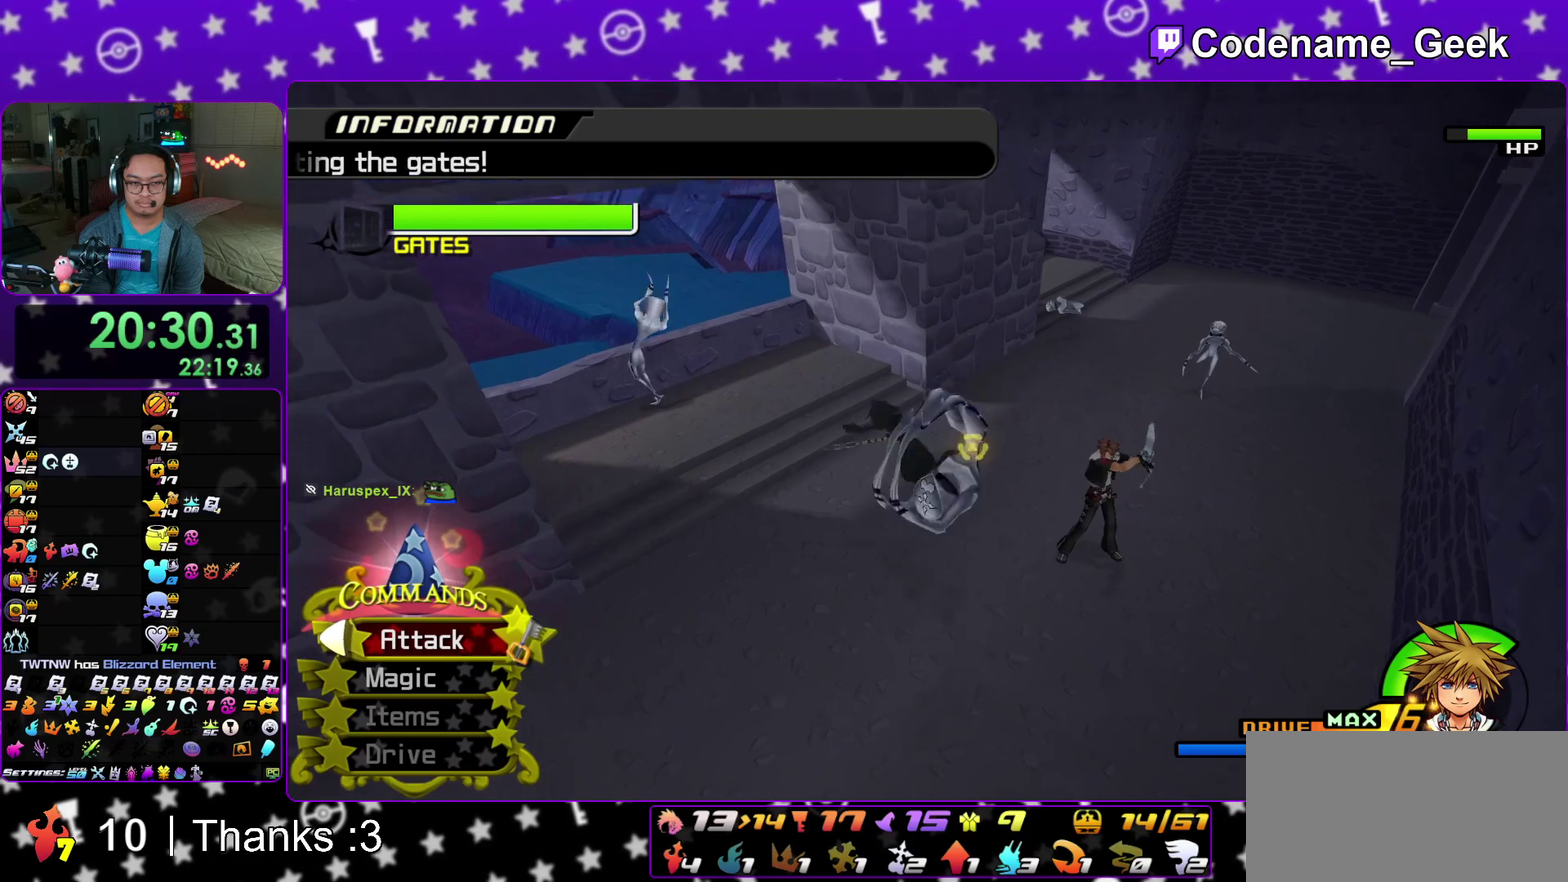
{"dt_ms": 600, "buttons": ["A"], "left_stick": "center", "right_stick": "center", "events": [[33, "Y", "down"], [317, "Y", "up"], [367, "A", "down"], [433, "left_stick", "center"], [517, "A", "up"], [600, "A", "down"]]}
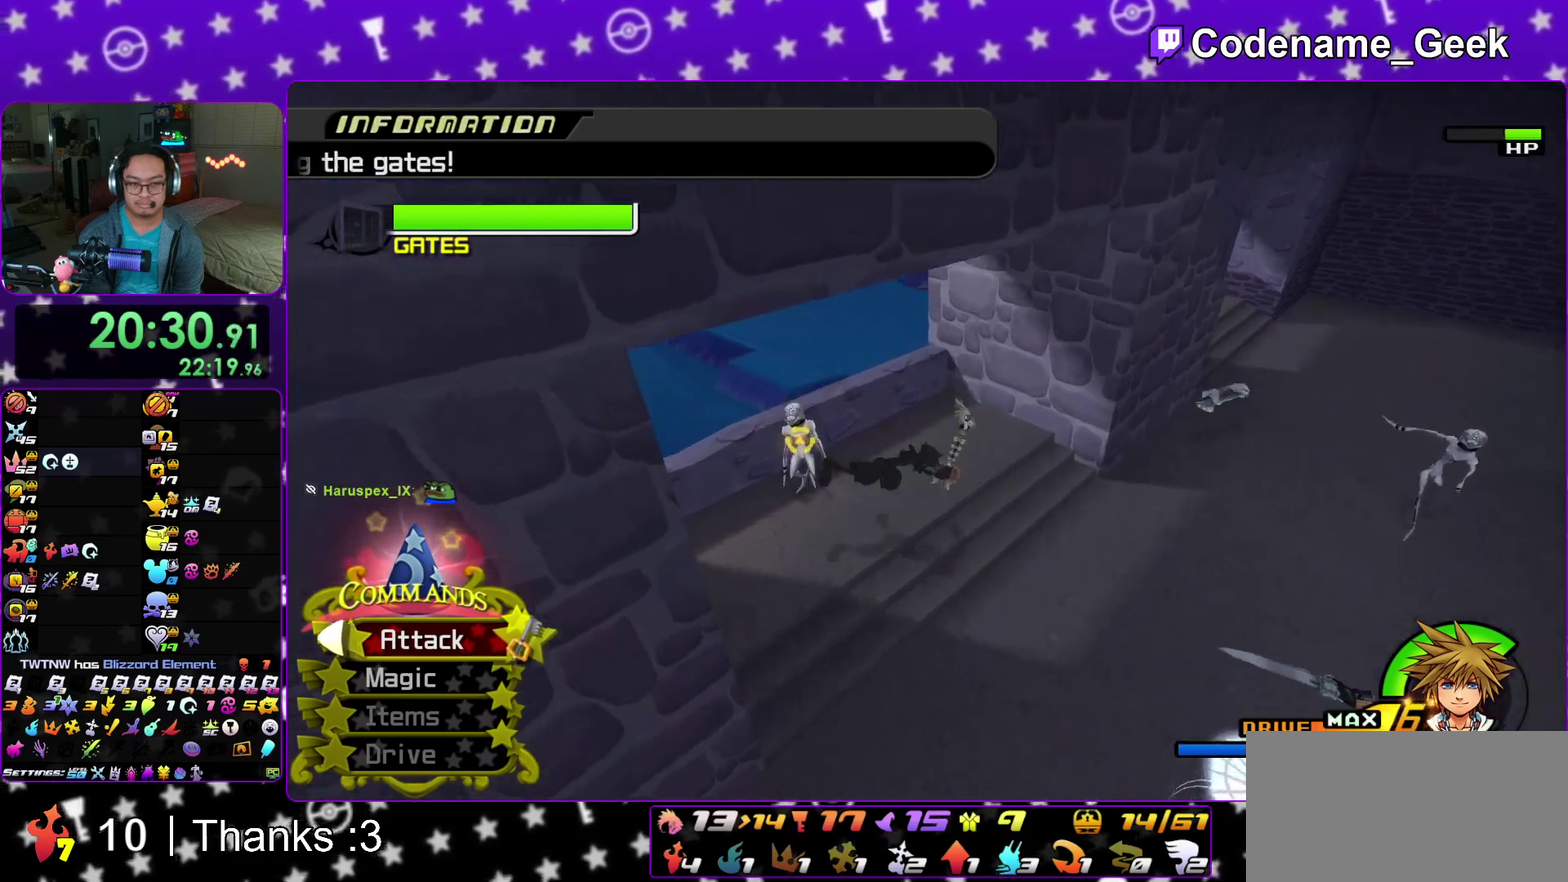
{"dt_ms": 500, "buttons": ["A"], "left_stick": "center", "right_stick": "down-right", "events": [[100, "right_stick", "down-right"], [150, "A", "up"], [200, "A", "down"], [333, "A", "up"], [417, "A", "down"]]}
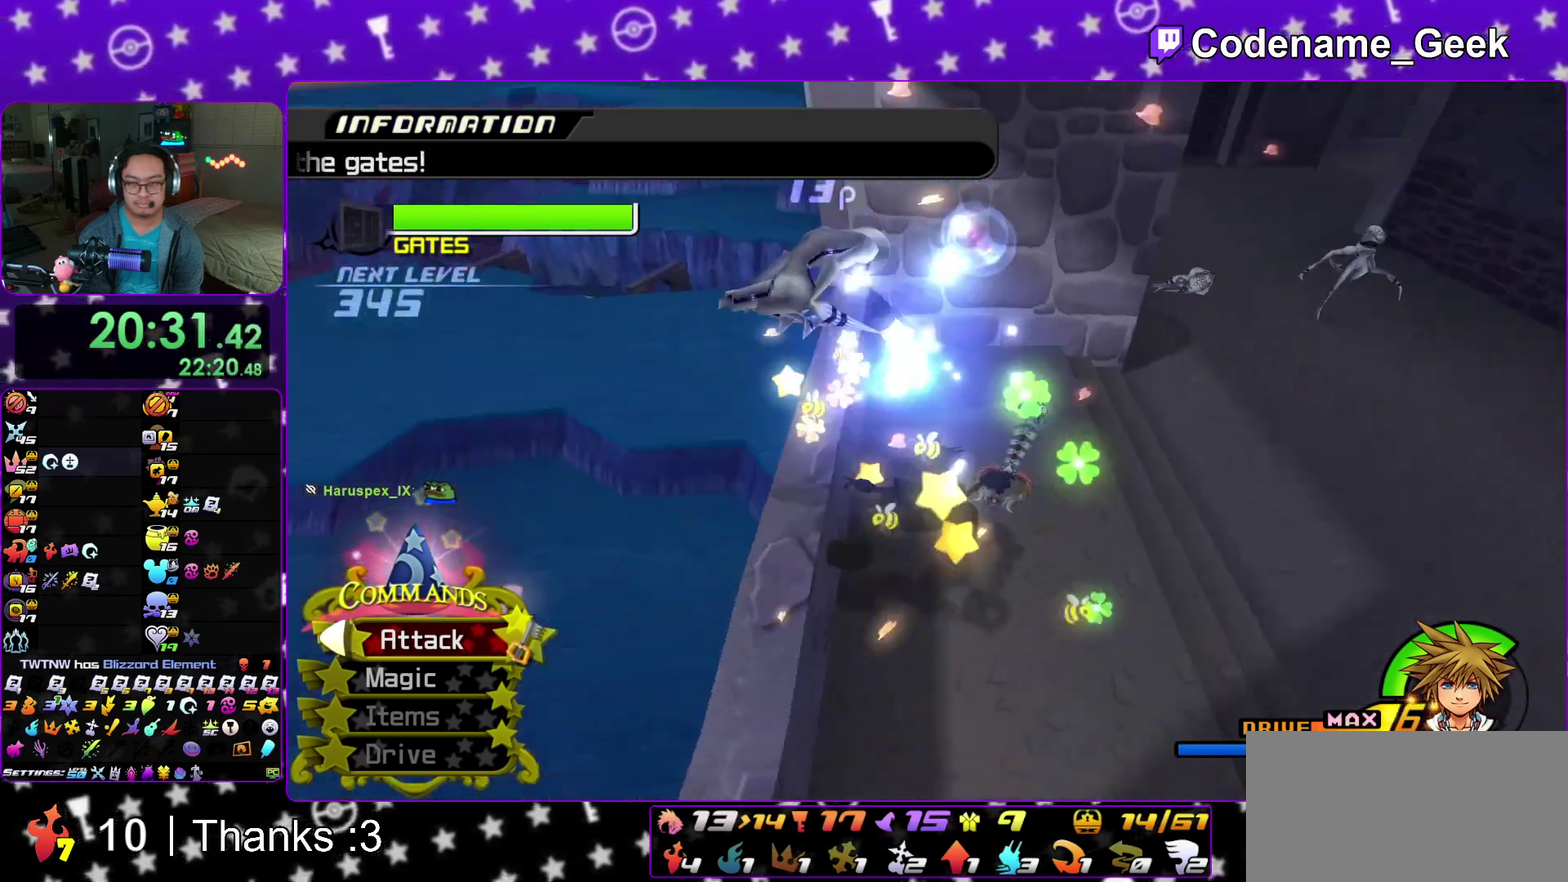
{"dt_ms": 500, "buttons": [], "left_stick": "center", "right_stick": "center", "events": [[50, "A", "up"], [100, "A", "down"], [233, "A", "up"], [333, "right_stick", "right"], [350, "A", "down"], [383, "right_stick", "center"], [433, "A", "up"]]}
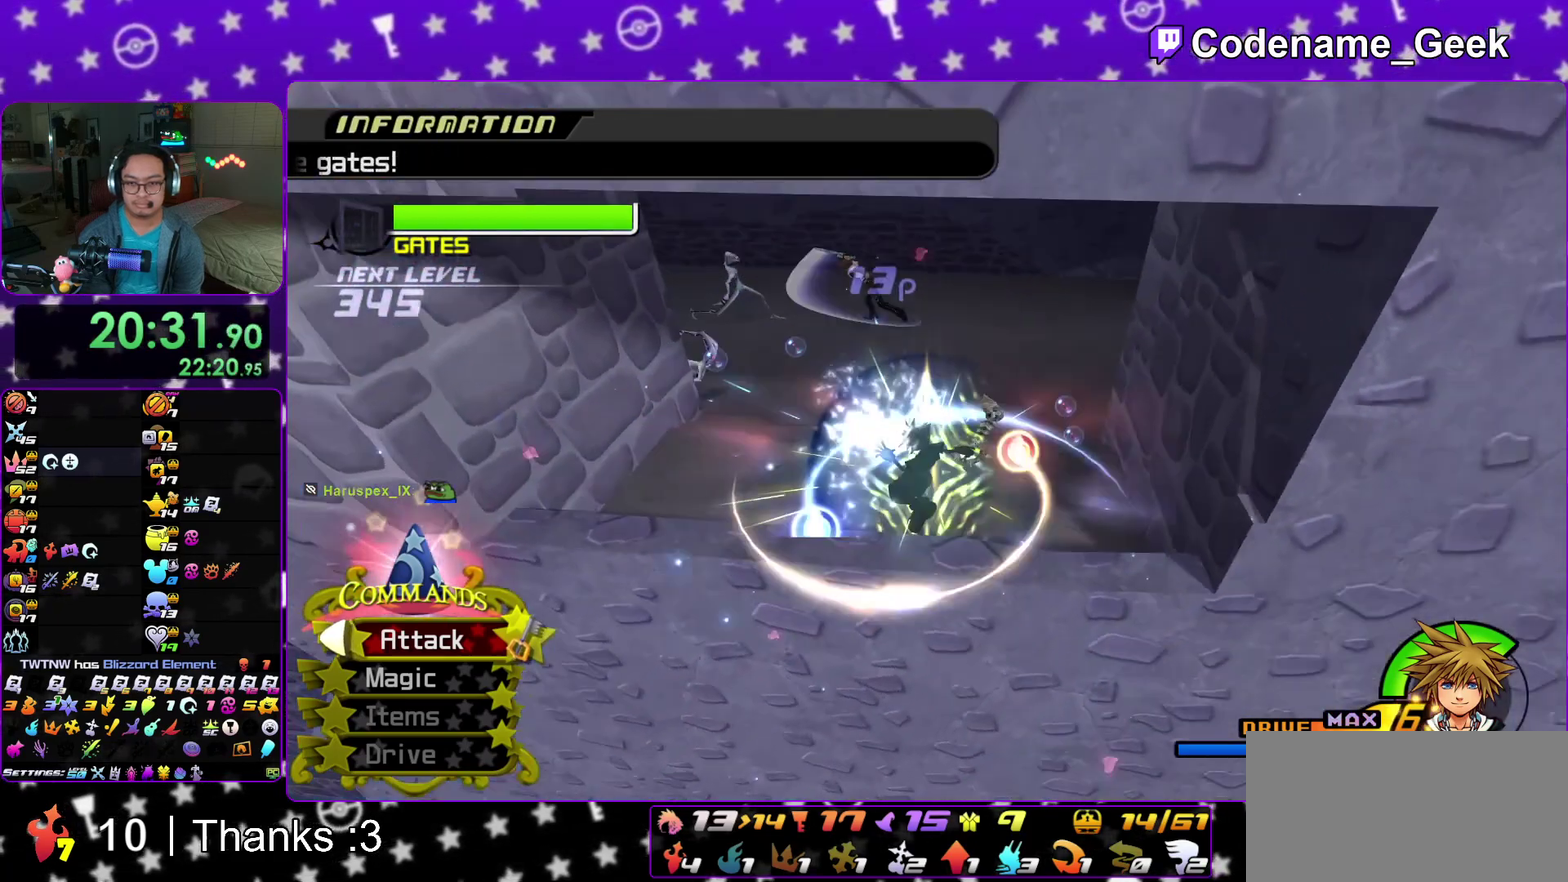
{"dt_ms": 500, "buttons": [], "left_stick": "up", "right_stick": "down-left"}
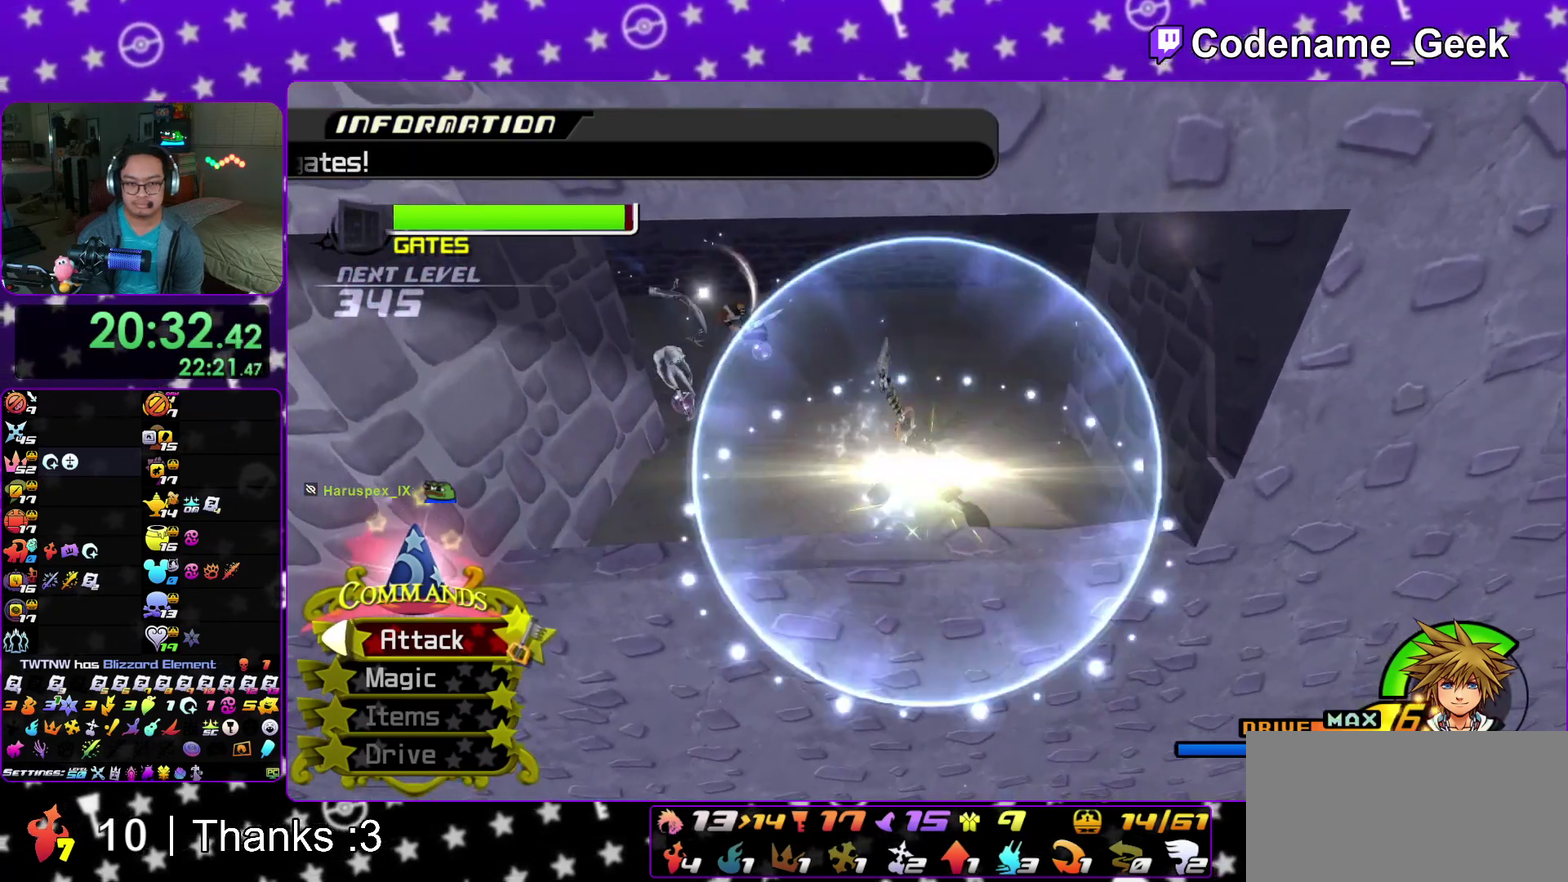
{"dt_ms": 500, "buttons": [], "left_stick": "up", "right_stick": "center"}
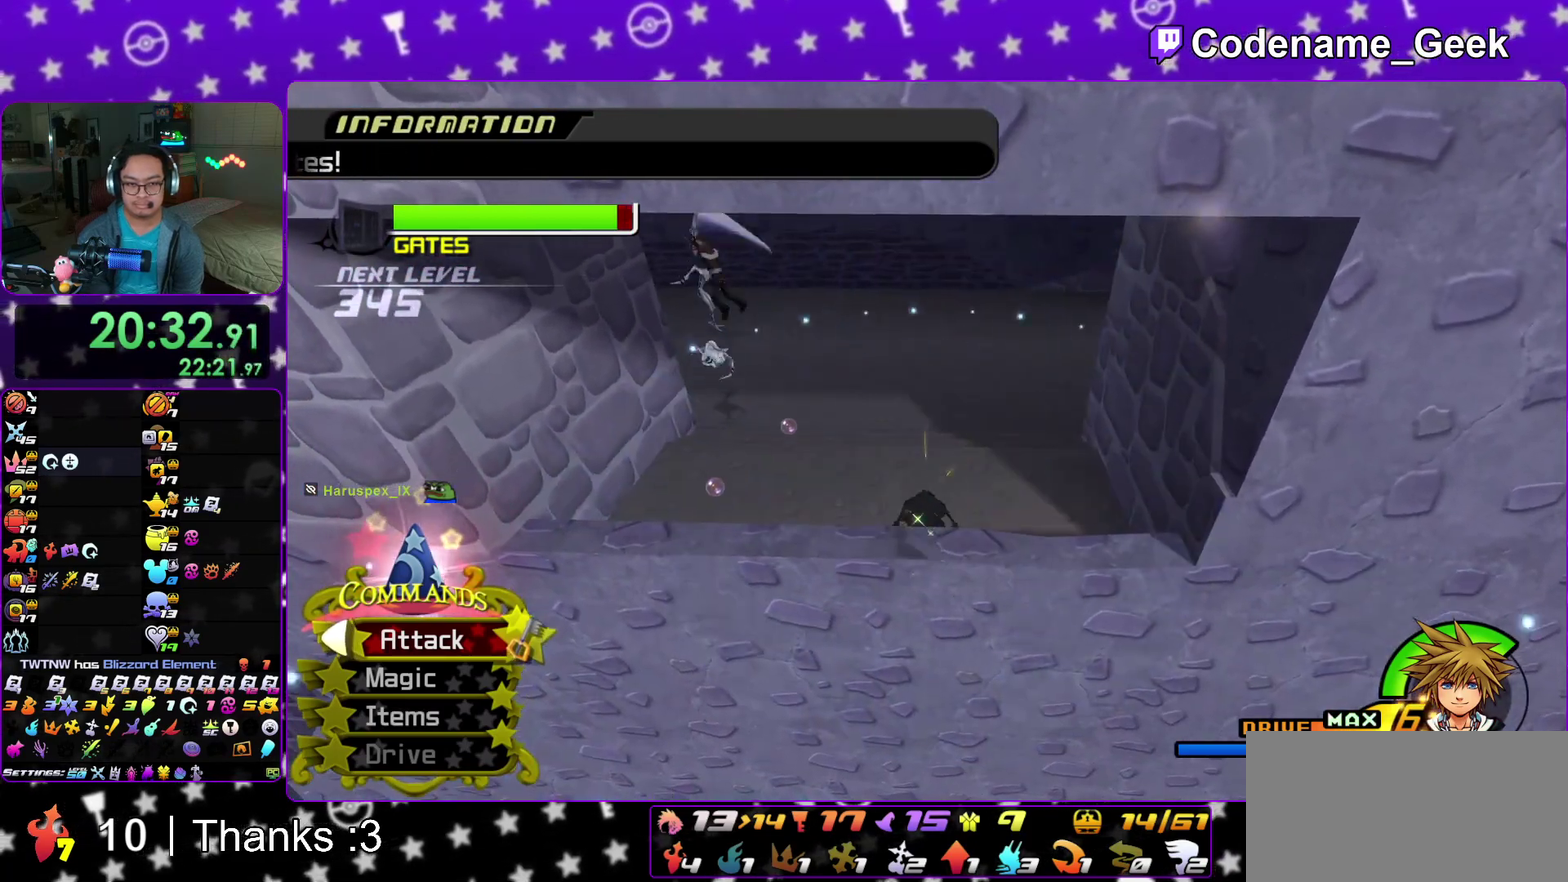
{"dt_ms": 400, "buttons": ["B"], "left_stick": "up", "right_stick": "center"}